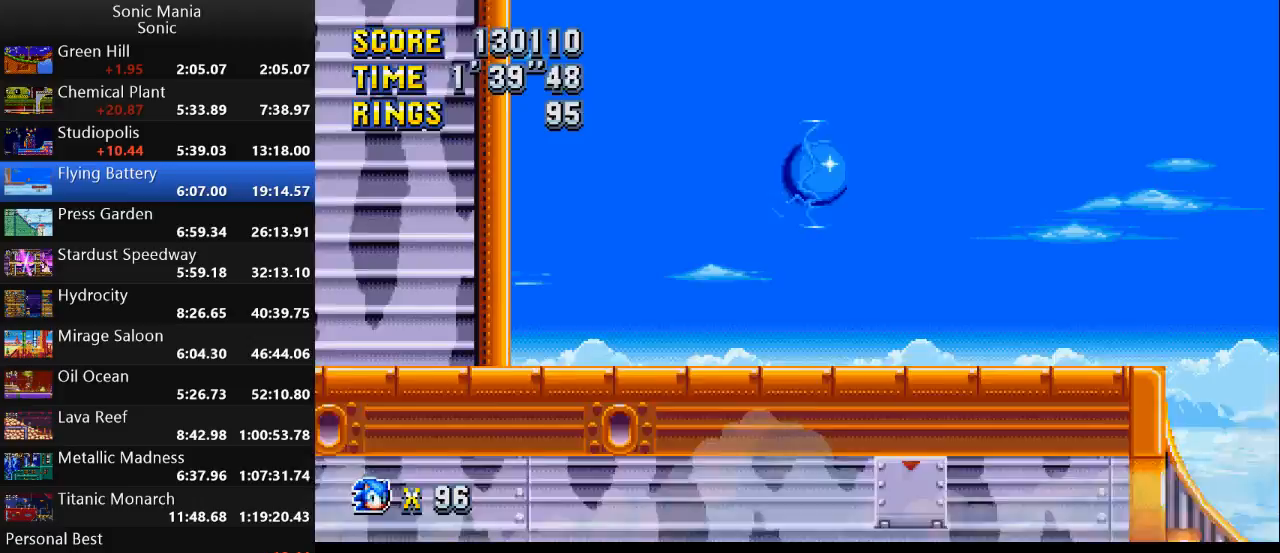
Gameplay with a controller (Xbox layout); each line is a JSON object with the inputs held at the frame after it (dt_ms = milliseconds from this image to that frame). "events" lists button and stick changes between this image and that frame as [ms after this image, input, new state], when the widget could be followed in between. Not read: B DPAD_DOWN DPAD_LEFT DPAD_RIGHT DPAD_UP L1 L2 L3 R1 R2 R3 SELECT START X Y.
{"dt_ms": 500, "buttons": ["A"], "left_stick": "right", "right_stick": "center", "events": [[200, "A", "up"], [433, "A", "down"]]}
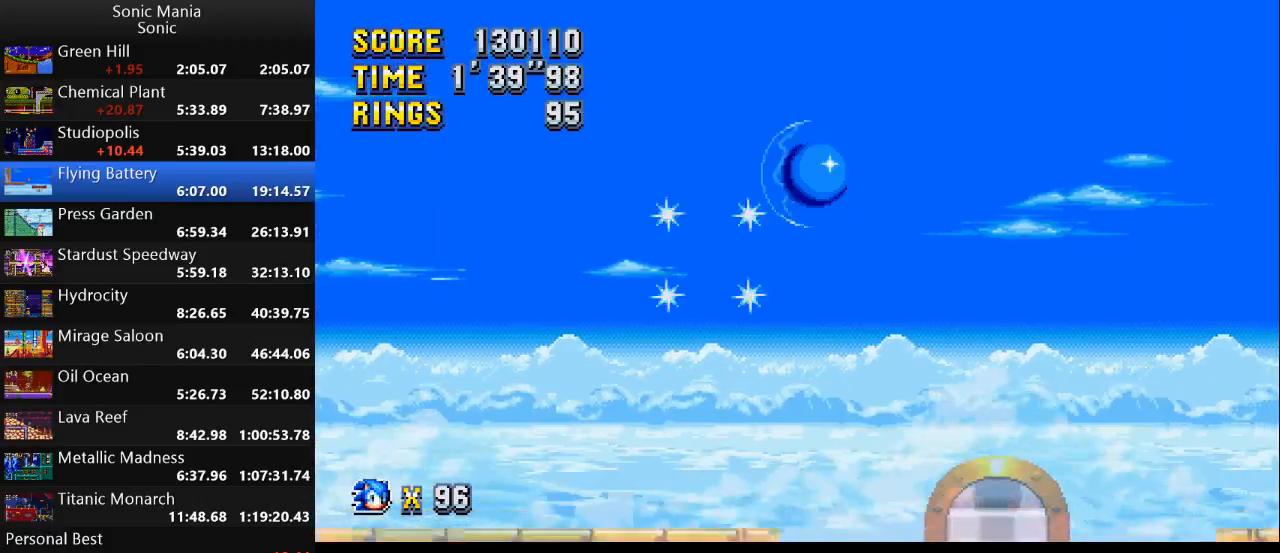
{"dt_ms": 500, "buttons": [], "left_stick": "left", "right_stick": "center", "events": [[33, "A", "up"], [267, "left_stick", "center"], [400, "left_stick", "left"]]}
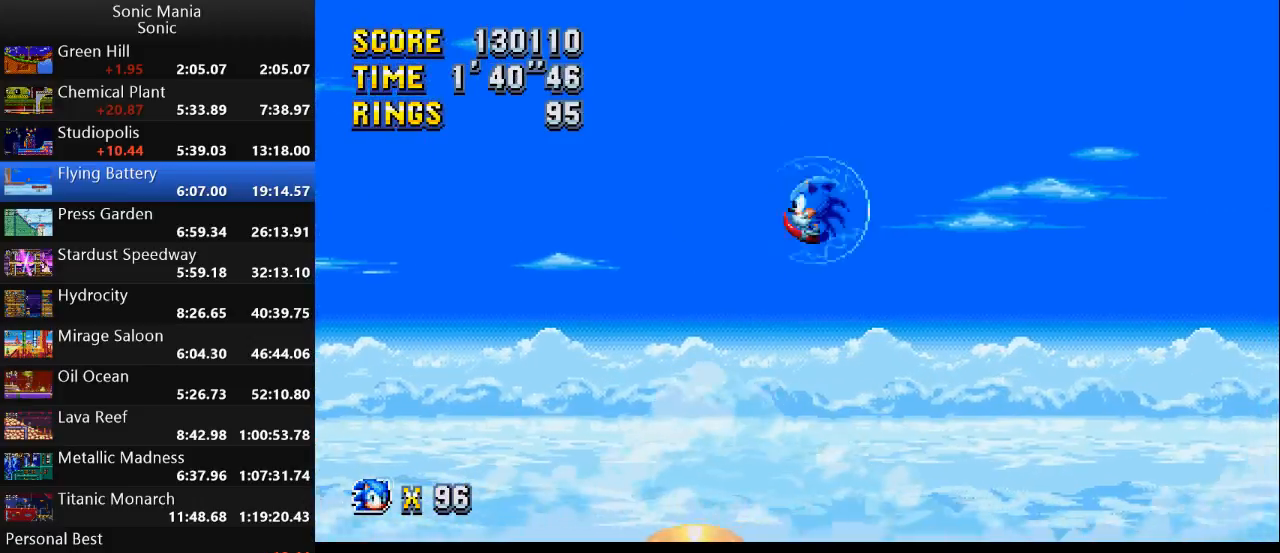
{"dt_ms": 1000, "buttons": [], "left_stick": "right", "right_stick": "center", "events": [[200, "left_stick", "right"], [333, "left_stick", "left"], [533, "left_stick", "right"], [700, "A", "down"], [967, "A", "up"]]}
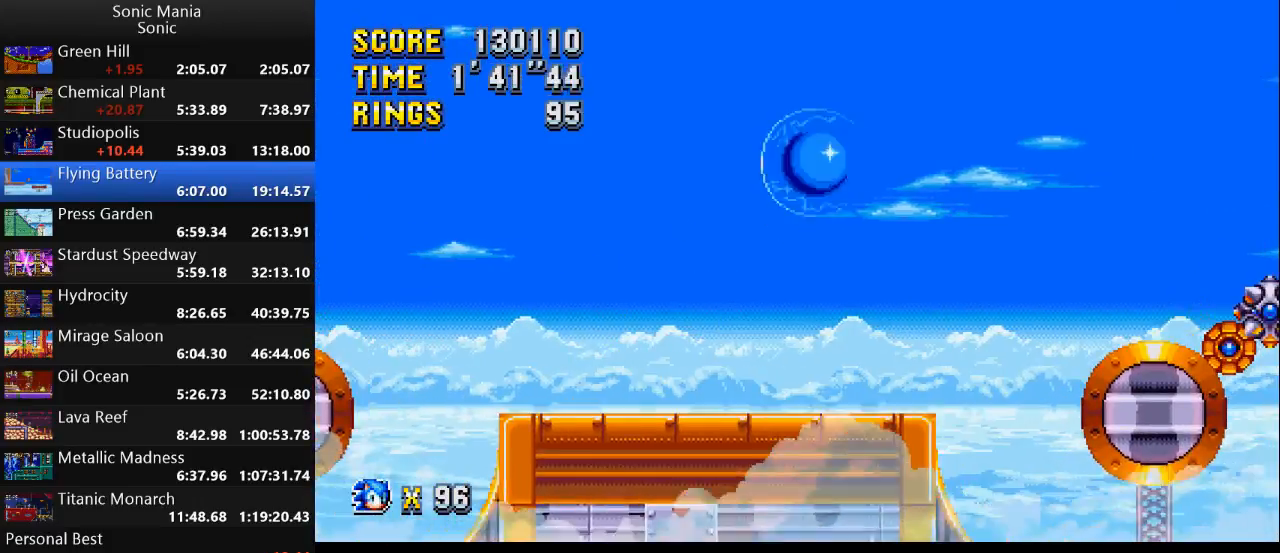
{"dt_ms": 500, "buttons": [], "left_stick": "right", "right_stick": "center", "events": [[233, "A", "down"], [367, "A", "up"]]}
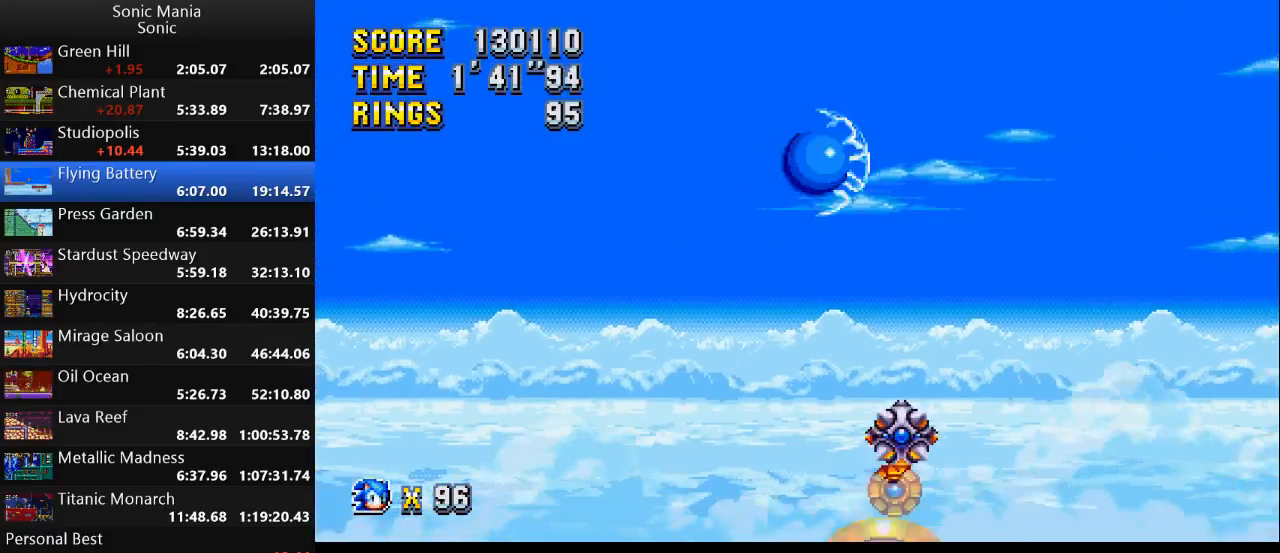
{"dt_ms": 500, "buttons": [], "left_stick": "left", "right_stick": "center", "events": [[267, "left_stick", "left"]]}
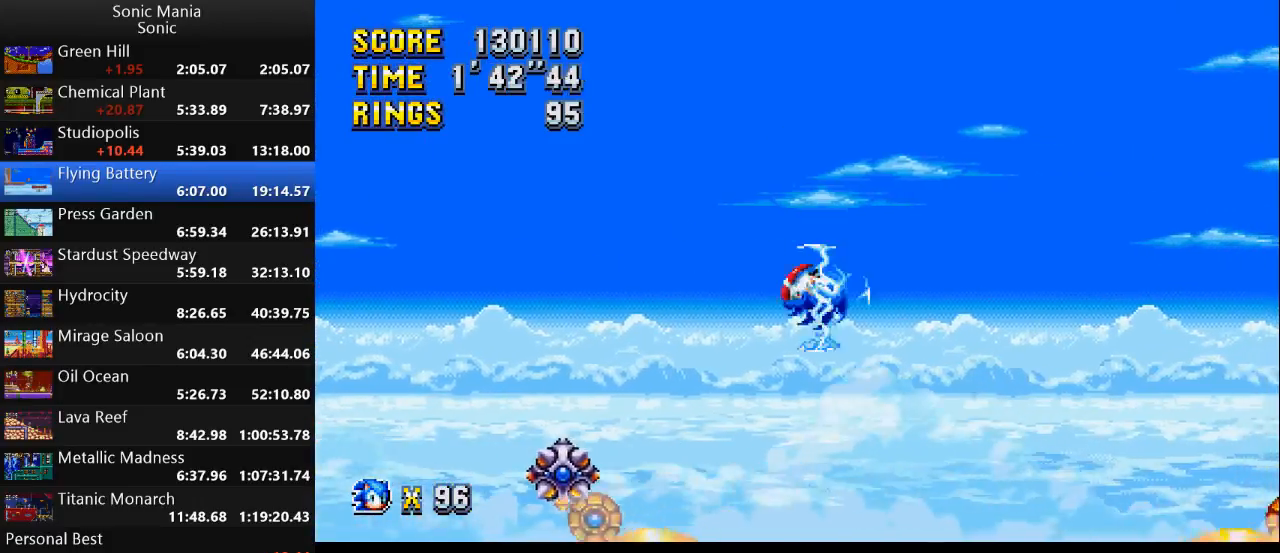
{"dt_ms": 500, "buttons": ["A"], "left_stick": "right", "right_stick": "center", "events": [[67, "left_stick", "right"], [233, "left_stick", "left"], [400, "left_stick", "right"], [467, "A", "down"]]}
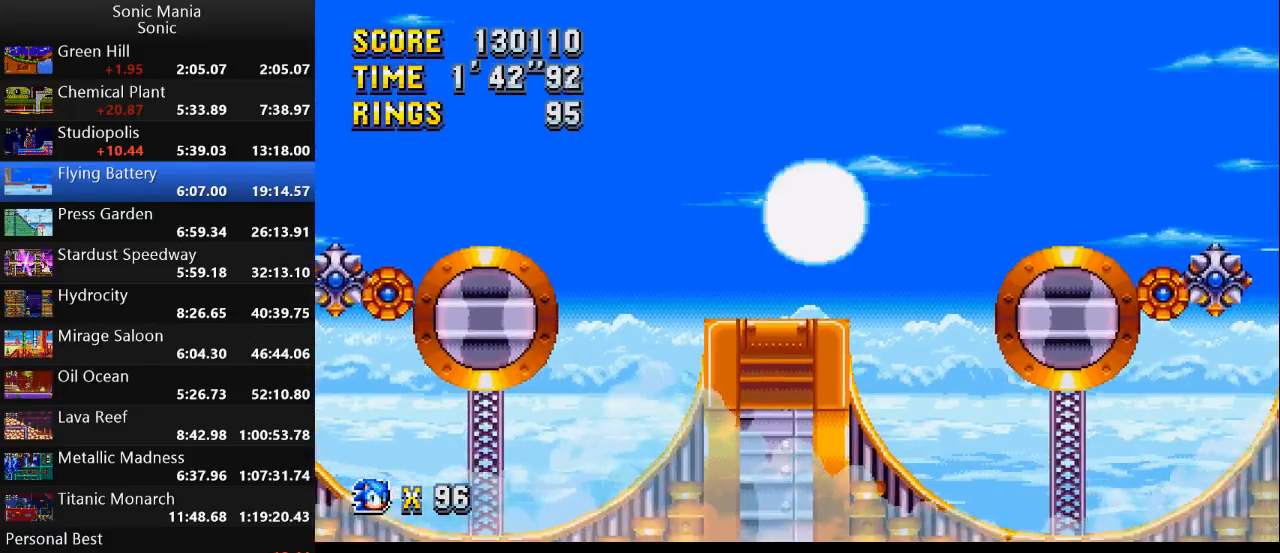
{"dt_ms": 500, "buttons": [], "left_stick": "right", "right_stick": "center", "events": [[200, "A", "up"], [333, "A", "down"], [433, "A", "up"]]}
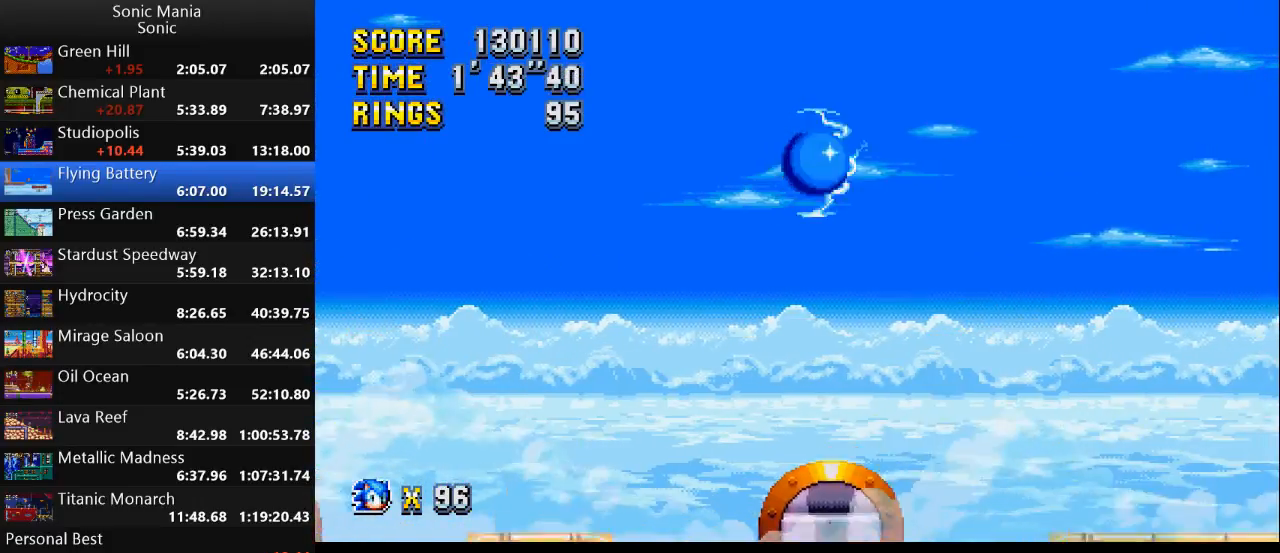
{"dt_ms": 500, "buttons": [], "left_stick": "right", "right_stick": "center", "events": [[233, "left_stick", "center"], [300, "left_stick", "left"], [467, "left_stick", "right"]]}
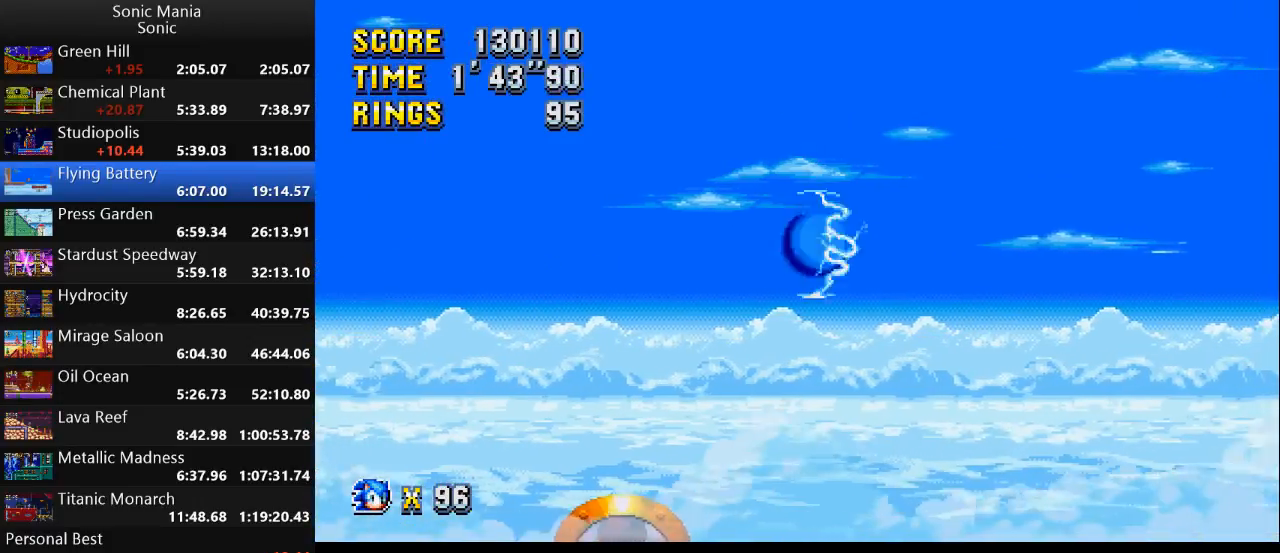
{"dt_ms": 500, "buttons": [], "left_stick": "right", "right_stick": "center", "events": [[100, "left_stick", "left"], [400, "left_stick", "right"]]}
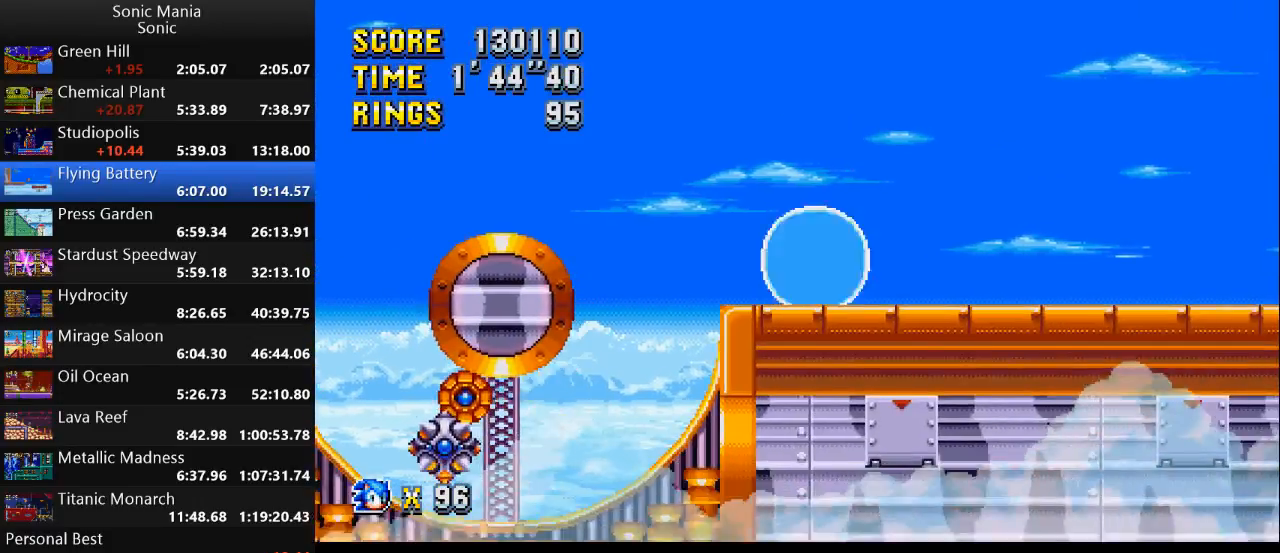
{"dt_ms": 500, "buttons": [], "left_stick": "right", "right_stick": "center", "events": []}
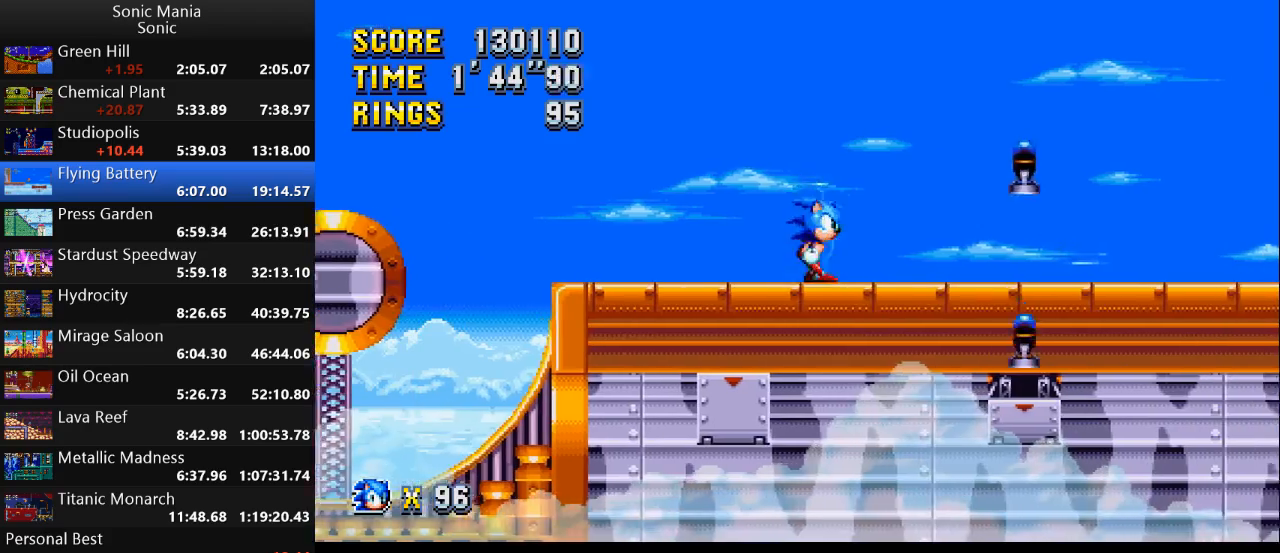
{"dt_ms": 500, "buttons": [], "left_stick": "right", "right_stick": "center", "events": [[67, "left_stick", "left"], [300, "left_stick", "right"]]}
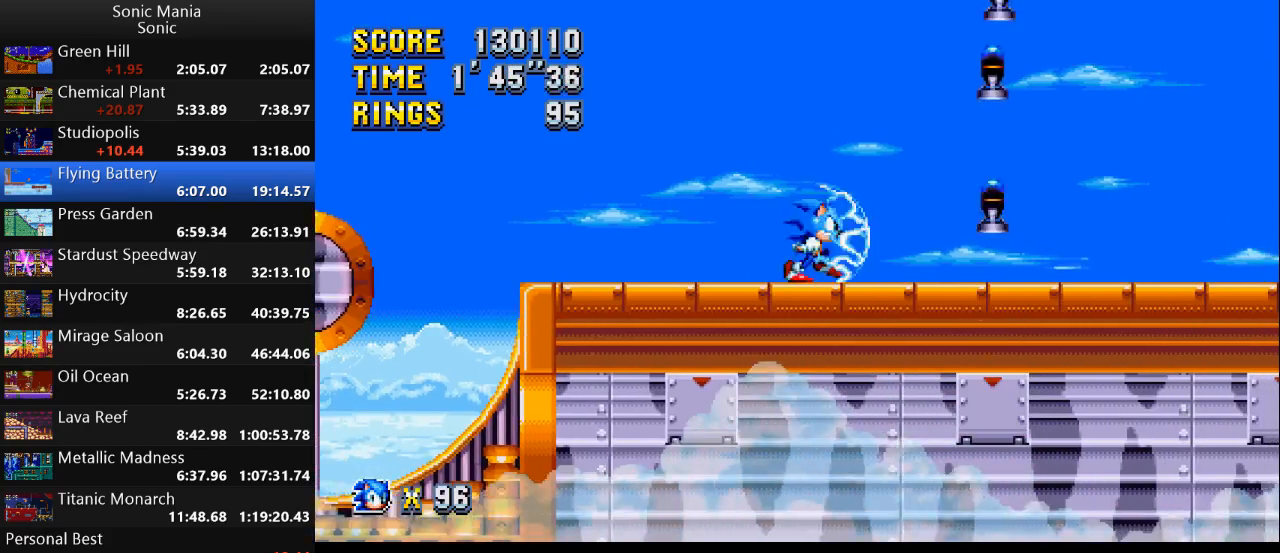
{"dt_ms": 500, "buttons": [], "left_stick": "center", "right_stick": "center", "events": [[133, "left_stick", "center"]]}
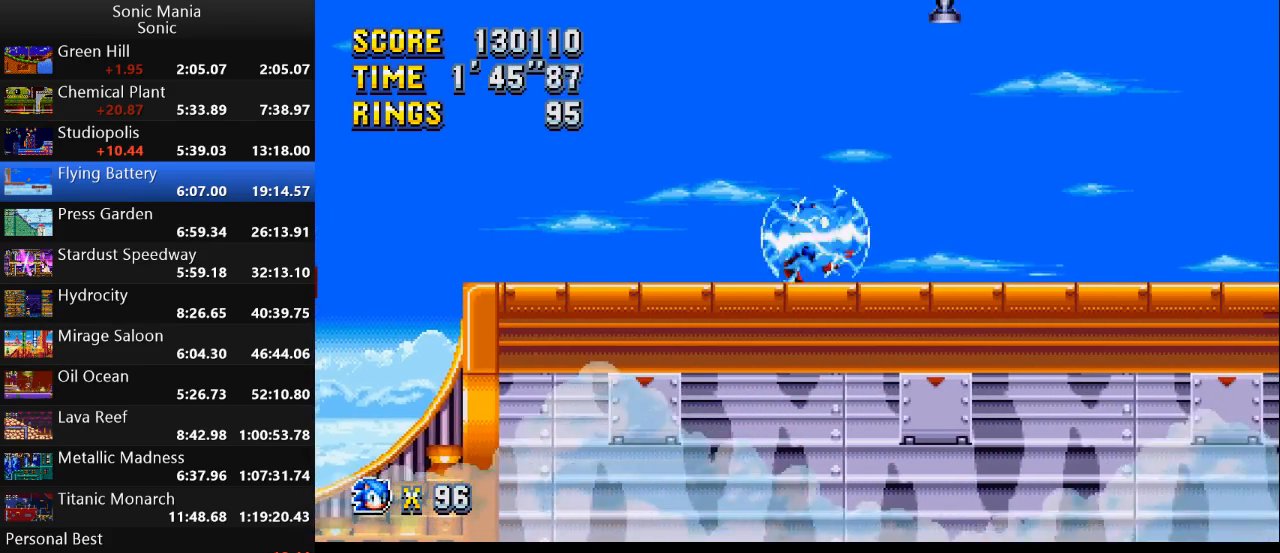
{"dt_ms": 500, "buttons": [], "left_stick": "center", "right_stick": "center", "events": []}
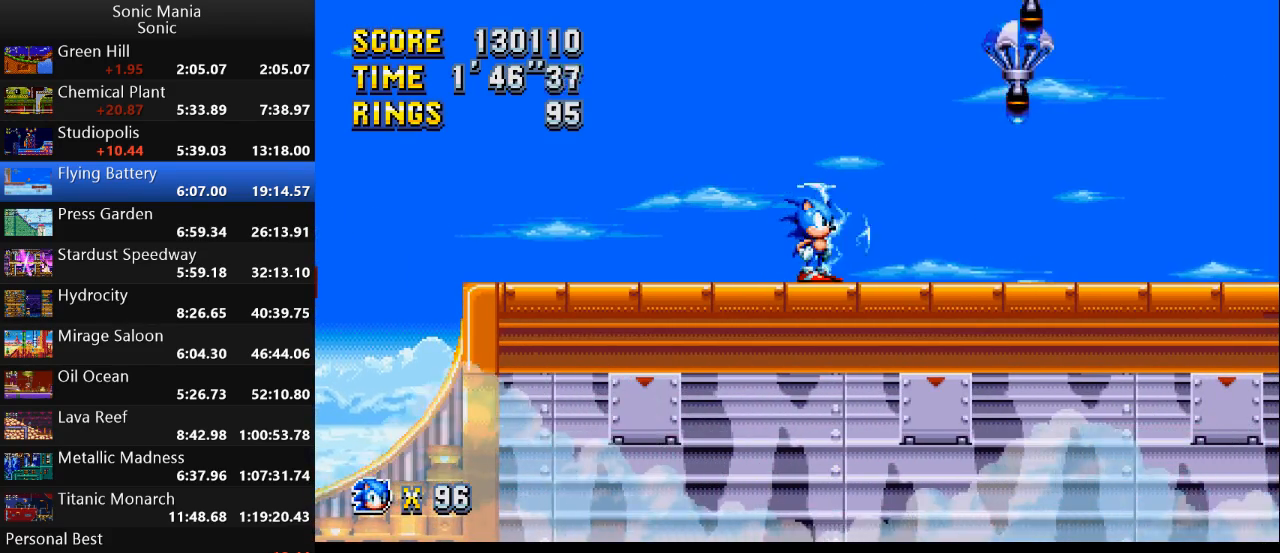
{"dt_ms": 500, "buttons": [], "left_stick": "center", "right_stick": "center", "events": []}
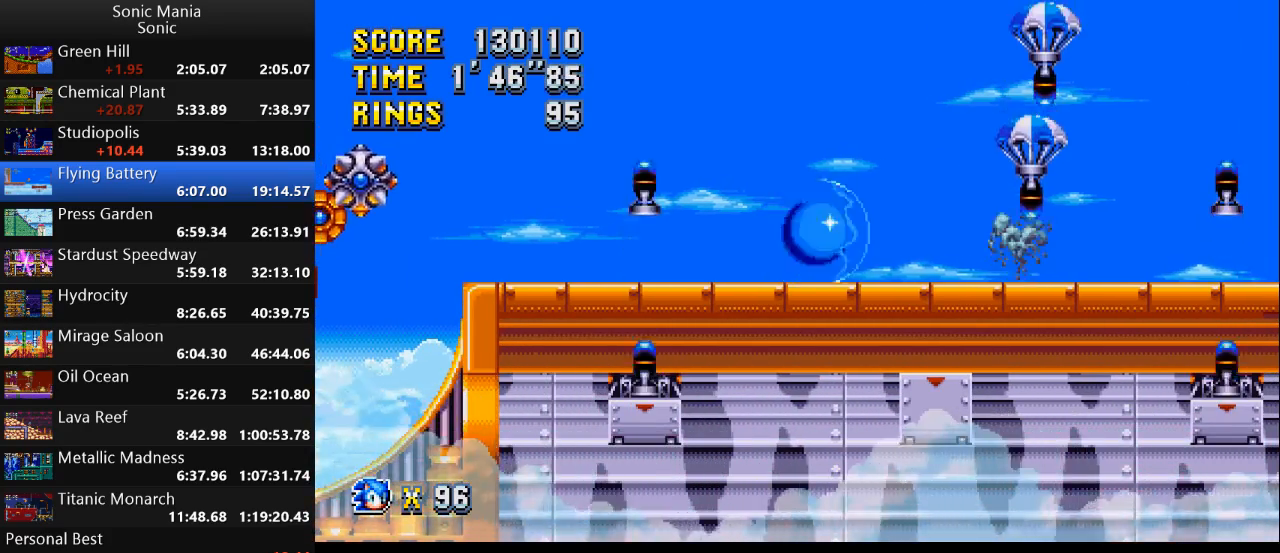
{"dt_ms": 500, "buttons": [], "left_stick": "right", "right_stick": "center"}
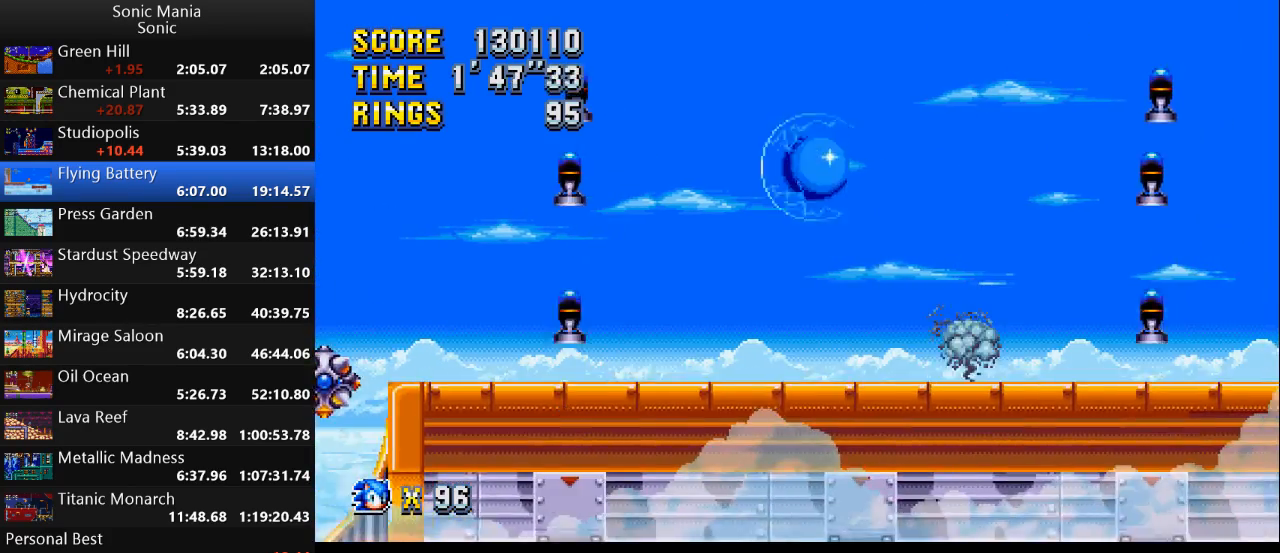
{"dt_ms": 500, "buttons": [], "left_stick": "center", "right_stick": "center", "events": [[100, "left_stick", "center"]]}
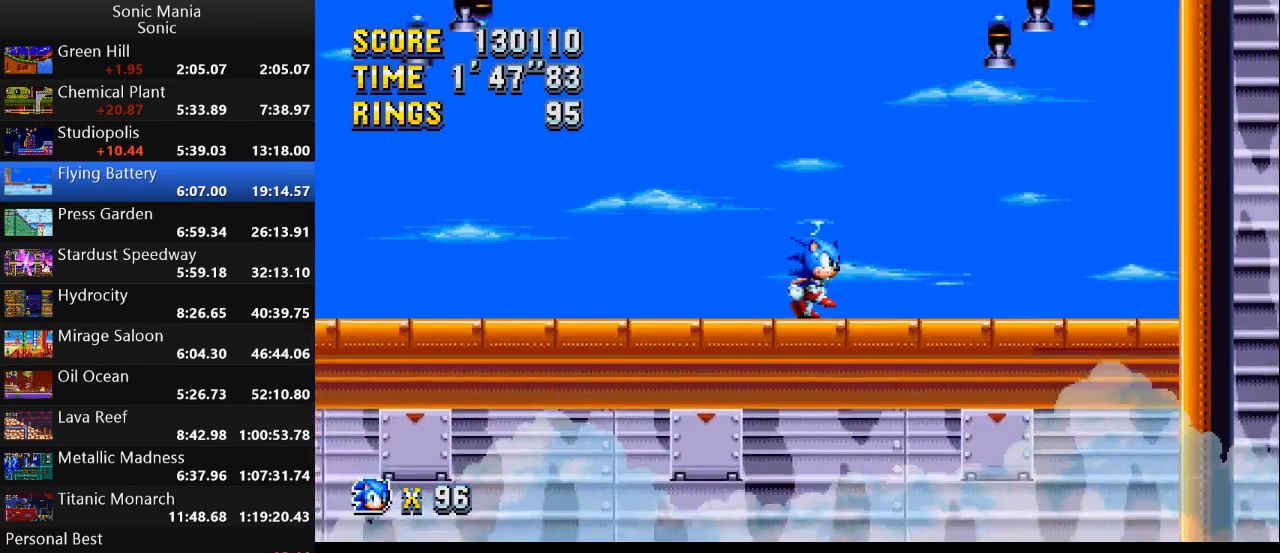
{"dt_ms": 500, "buttons": [], "left_stick": "left", "right_stick": "center", "events": [[433, "left_stick", "left"]]}
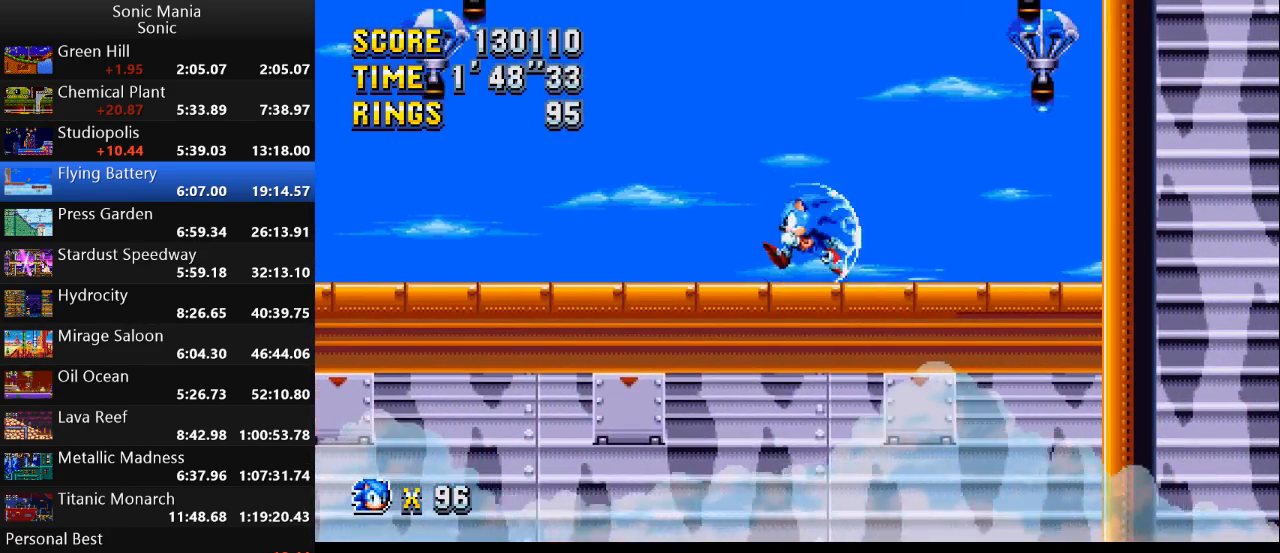
{"dt_ms": 500, "buttons": [], "left_stick": "center", "right_stick": "center", "events": [[100, "left_stick", "center"]]}
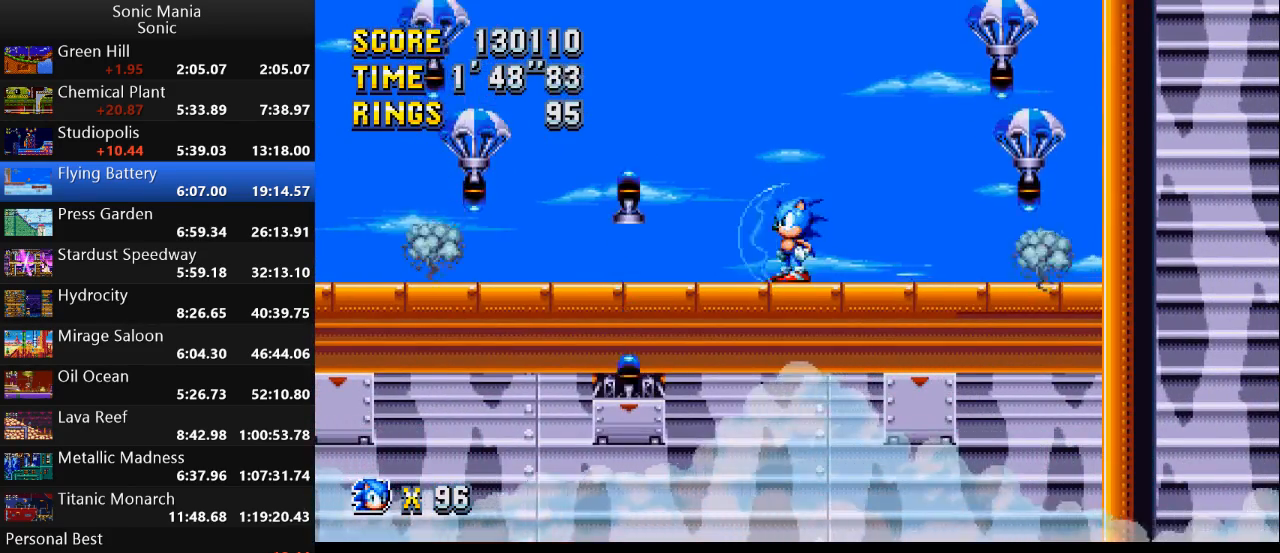
{"dt_ms": 500, "buttons": [], "left_stick": "right", "right_stick": "center", "events": [[133, "left_stick", "right"], [300, "left_stick", "center"], [367, "left_stick", "right"]]}
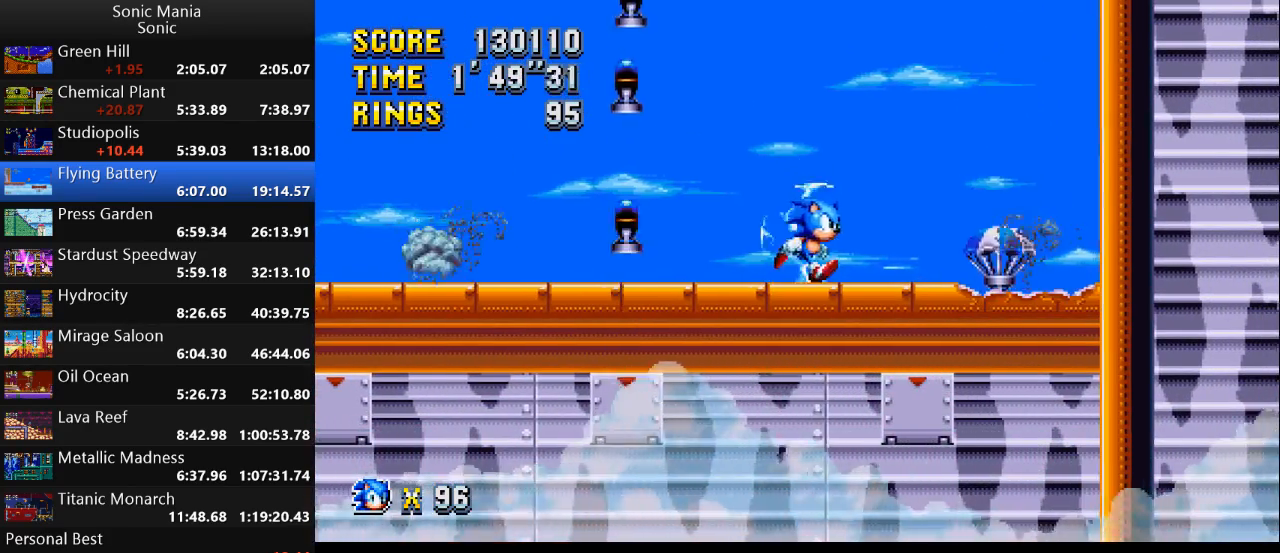
{"dt_ms": 500, "buttons": [], "left_stick": "center", "right_stick": "center", "events": [[67, "A", "down"], [233, "A", "up"], [433, "left_stick", "center"]]}
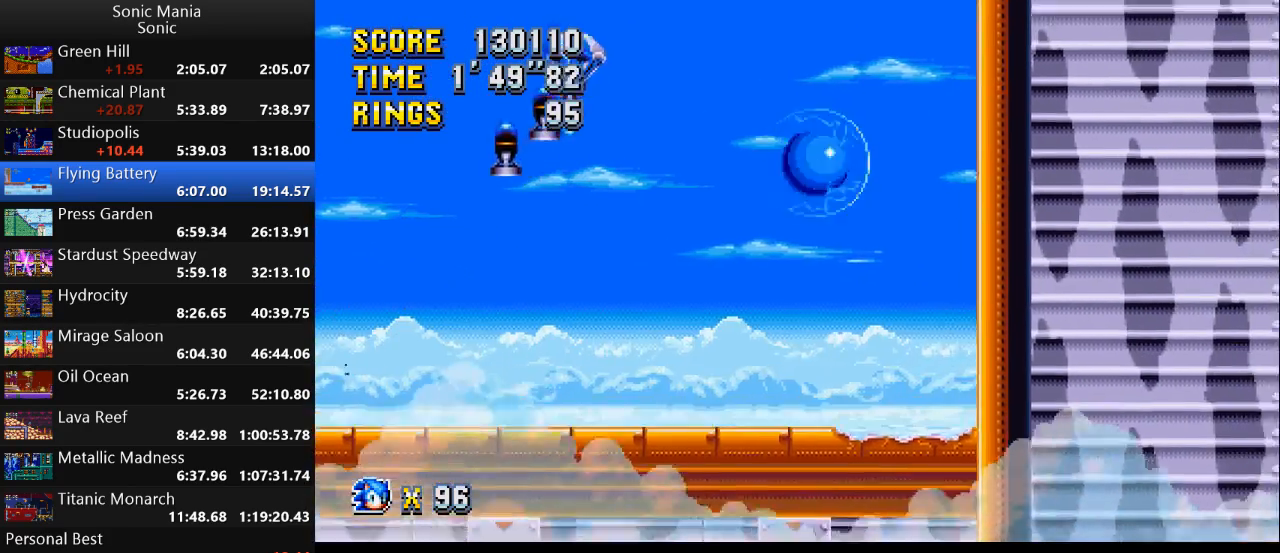
{"dt_ms": 500, "buttons": [], "left_stick": "right", "right_stick": "center", "events": [[67, "A", "down"], [100, "A", "up"], [267, "left_stick", "left"], [400, "left_stick", "right"]]}
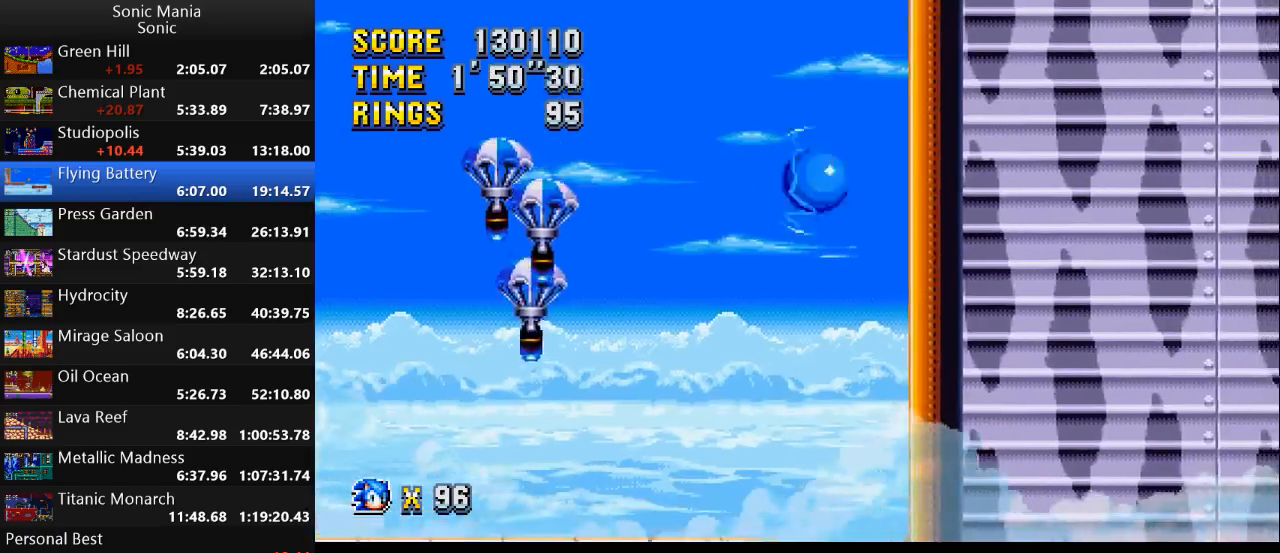
{"dt_ms": 500, "buttons": [], "left_stick": "left", "right_stick": "center", "events": [[67, "left_stick", "center"], [333, "left_stick", "left"]]}
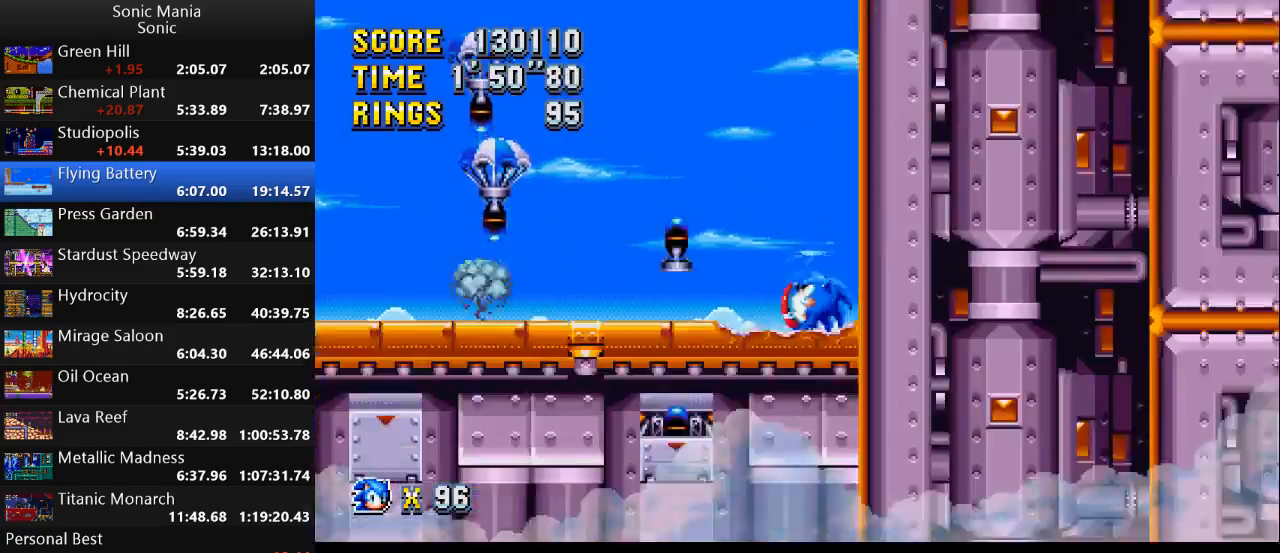
{"dt_ms": 500, "buttons": [], "left_stick": "down", "right_stick": "center", "events": [[333, "left_stick", "center"], [400, "left_stick", "down"]]}
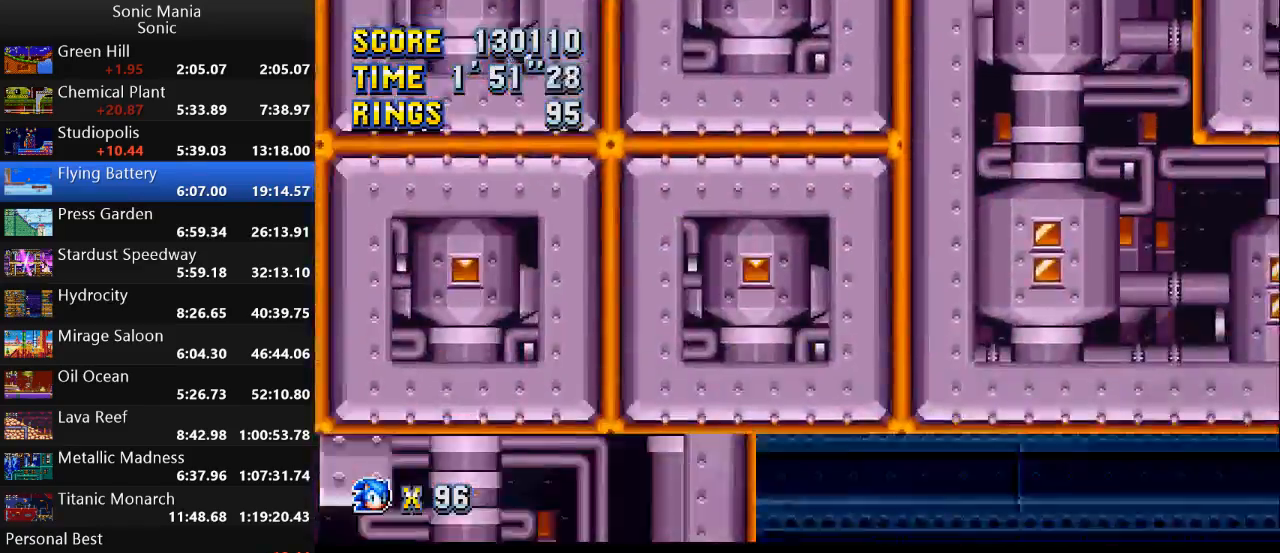
{"dt_ms": 500, "buttons": [], "left_stick": "down-right", "right_stick": "center", "events": [[467, "left_stick", "down-right"]]}
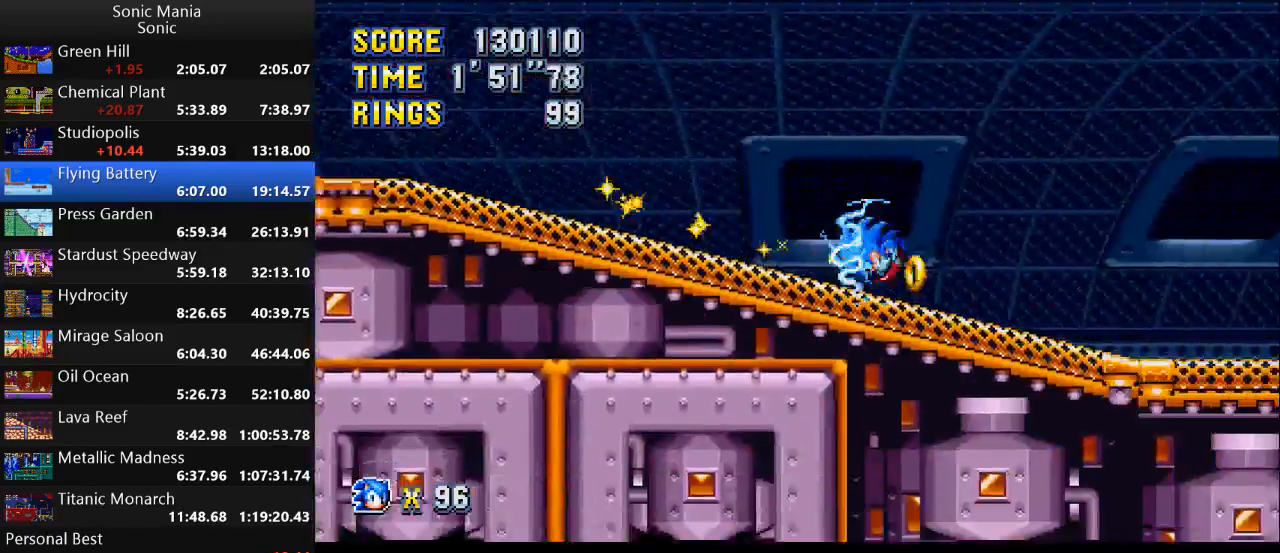
{"dt_ms": 500, "buttons": [], "left_stick": "right", "right_stick": "center", "events": [[133, "left_stick", "right"]]}
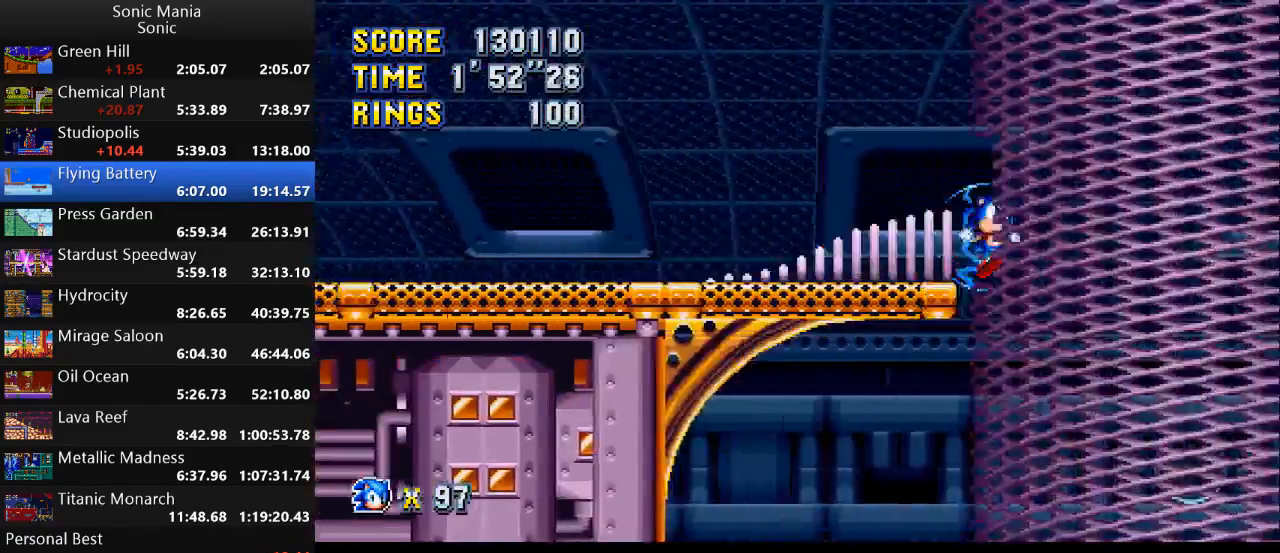
{"dt_ms": 500, "buttons": [], "left_stick": "right", "right_stick": "center", "events": []}
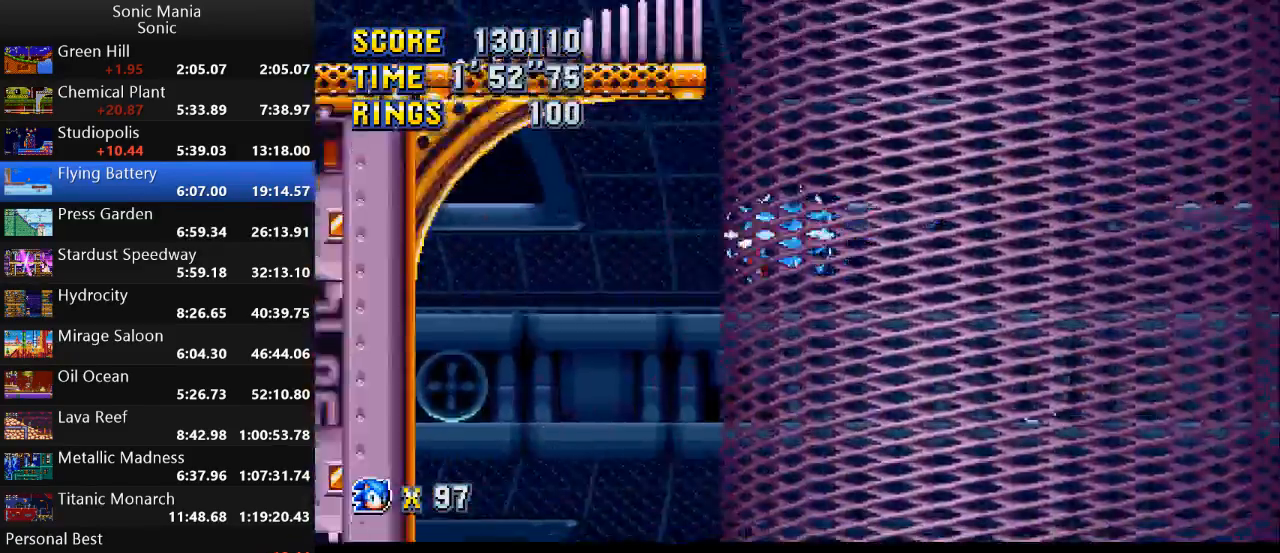
{"dt_ms": 500, "buttons": [], "left_stick": "right", "right_stick": "center", "events": []}
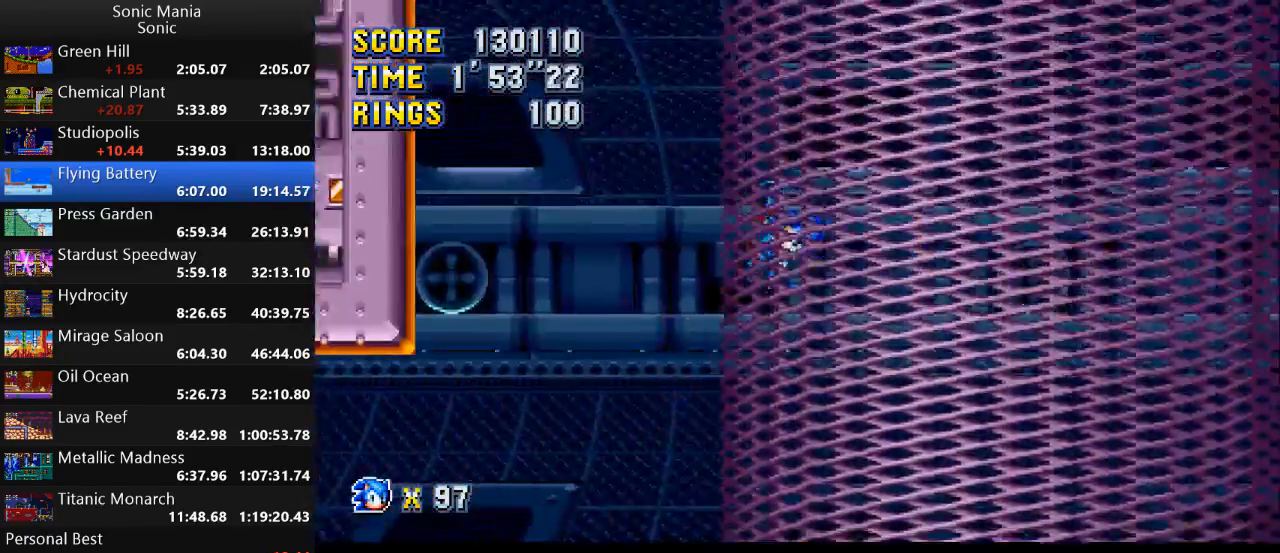
{"dt_ms": 500, "buttons": [], "left_stick": "right", "right_stick": "center", "events": []}
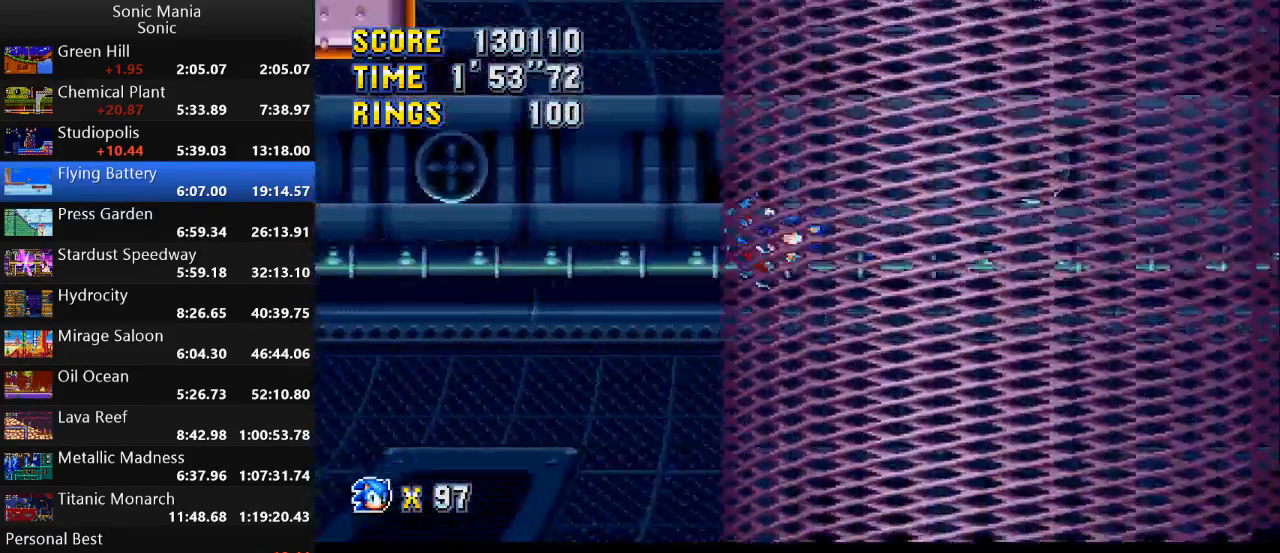
{"dt_ms": 500, "buttons": [], "left_stick": "right", "right_stick": "center", "events": []}
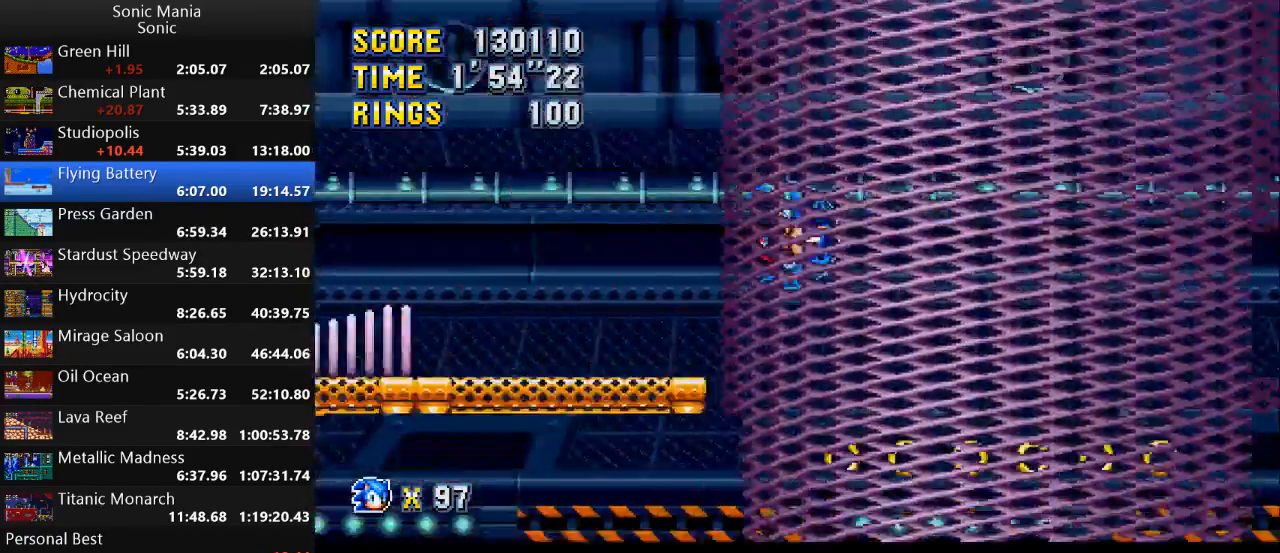
{"dt_ms": 500, "buttons": [], "left_stick": "right", "right_stick": "center", "events": []}